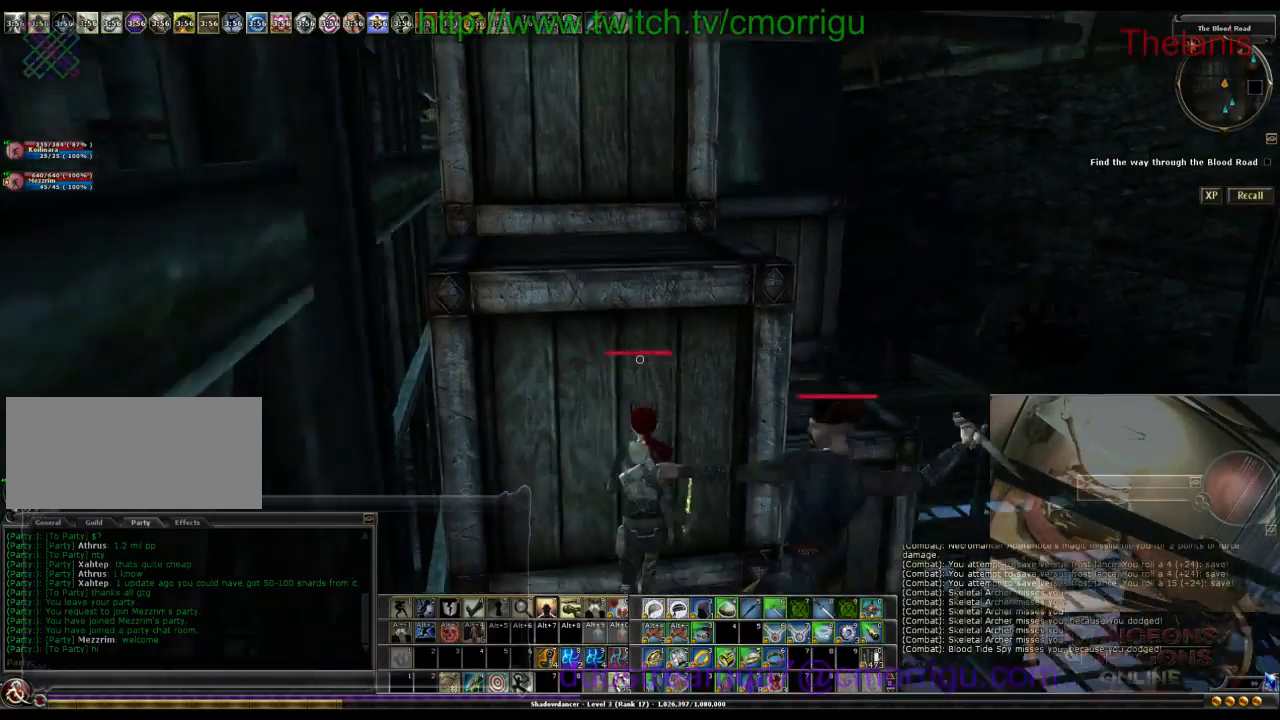
Gameplay with keyboard; each line is a JSON object with the keys held at the frame after it. "events" lists presses ("down") and releases ("up") of ".", "/", "0", "1", "2", "3", "4", "5", "6", "7", "8", "9", "a", "b", "backslash", "backspace", "caps_lock", "comma", "ctrl_l", "ctrl_r", "d", "e", "equals", "escape", "f", "f1", "f10", "f11", "f12", "f2", "f3", "f4", "f5", "f6", "f7", "f8", "f9", "g", "h", "i", "j", "k", "l", "lbracket", "m", "minus", "n", "o", "p", "q", "quote", "r", "rbracket", "return", "s", "semicolon", "shift_r", "space", "t", "tab", "tilde", "u", "w" and "y" between this image and that frame as [ms after this image, input, new state], when the widget could be followed in between. No other keys are recorded. Mouse input is not recorded.
{"keys": ["space", "w"], "events": [[33, "space", "up"], [200, "space", "down"]]}
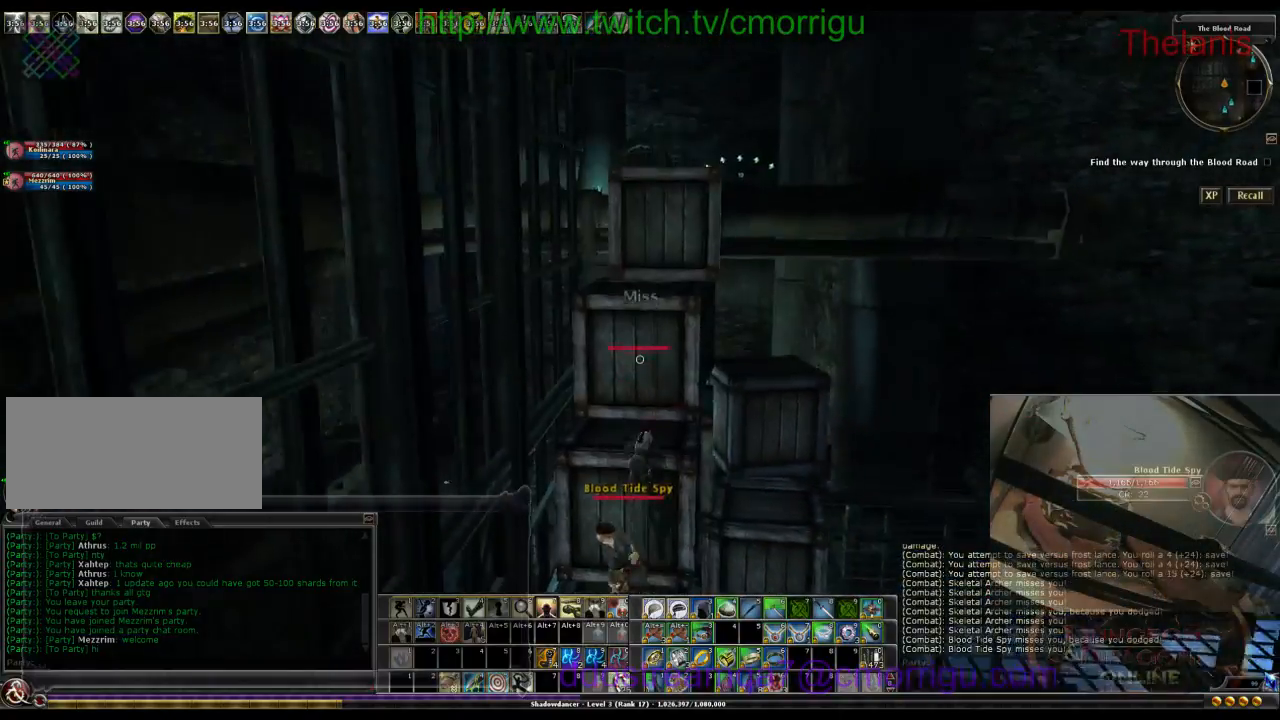
{"keys": [], "events": [[233, "space", "up"], [333, "w", "up"]]}
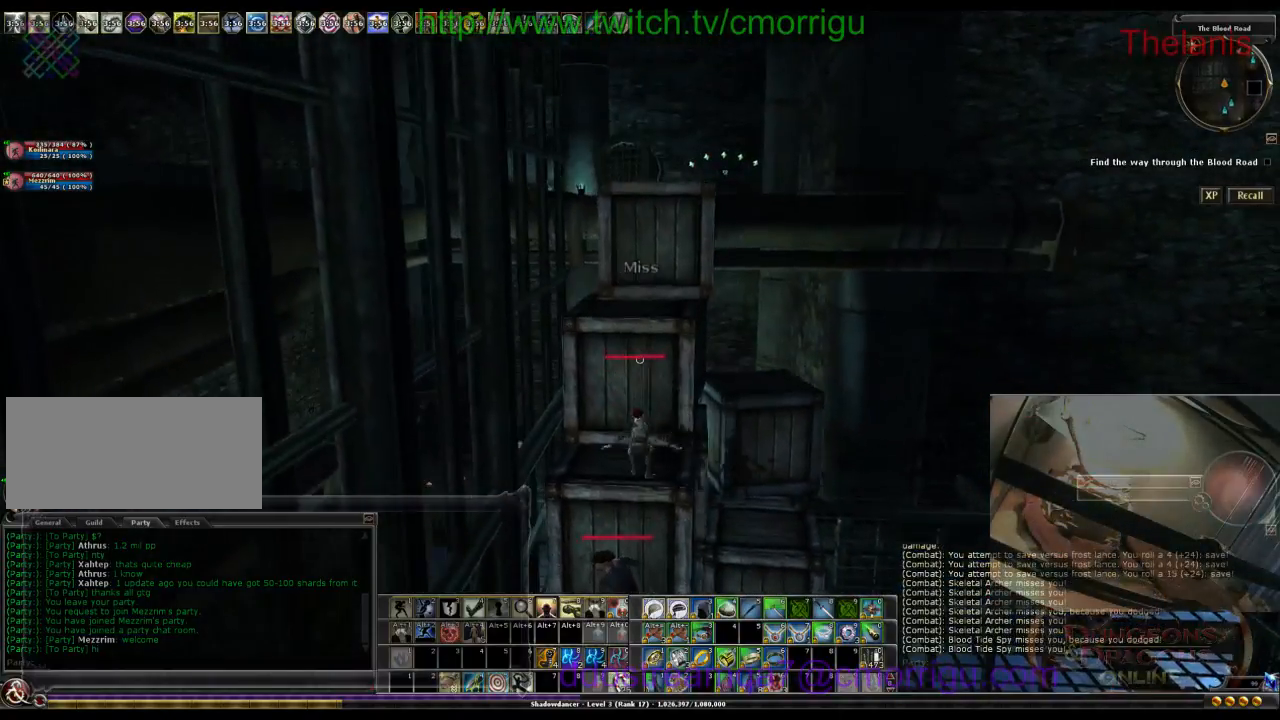
{"keys": ["space", "w"], "events": [[67, "w", "down"], [100, "space", "down"]]}
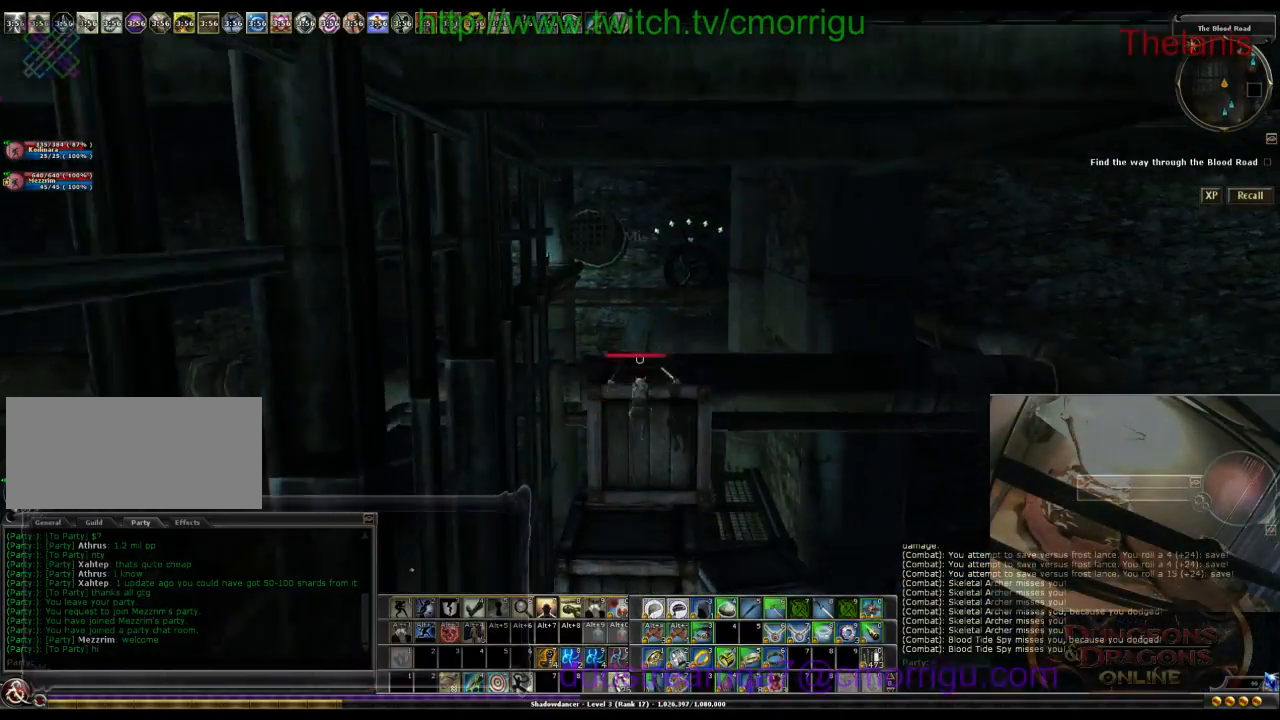
{"keys": [], "events": [[333, "space", "up"], [333, "w", "up"]]}
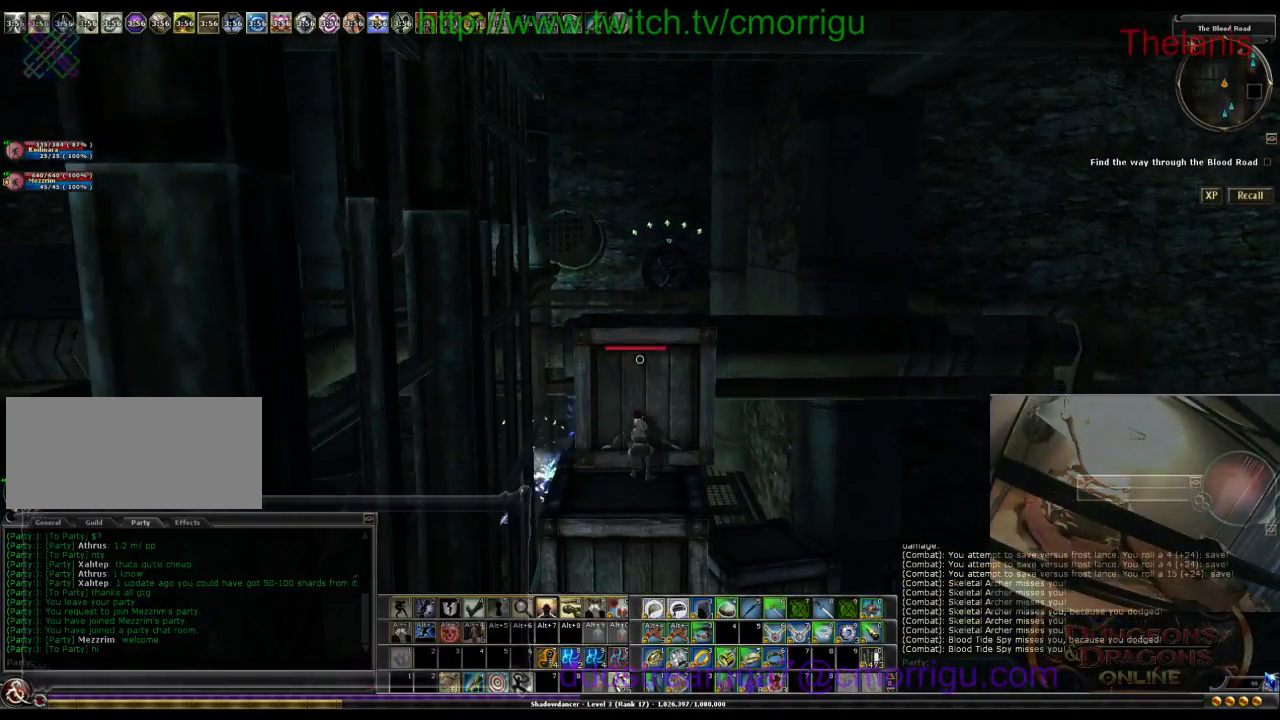
{"keys": ["space", "w"], "events": [[200, "space", "down"], [233, "w", "down"]]}
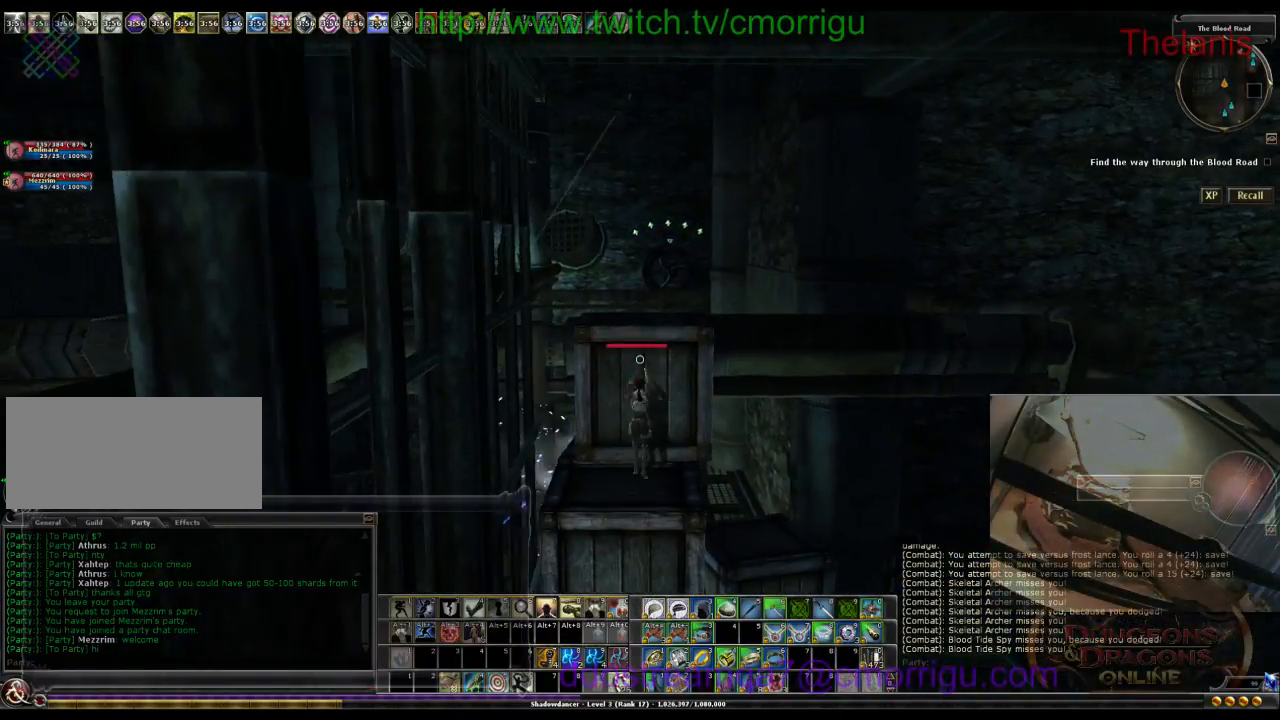
{"keys": ["space", "w"], "events": [[67, "space", "up"], [167, "w", "up"], [433, "space", "down"], [467, "w", "down"]]}
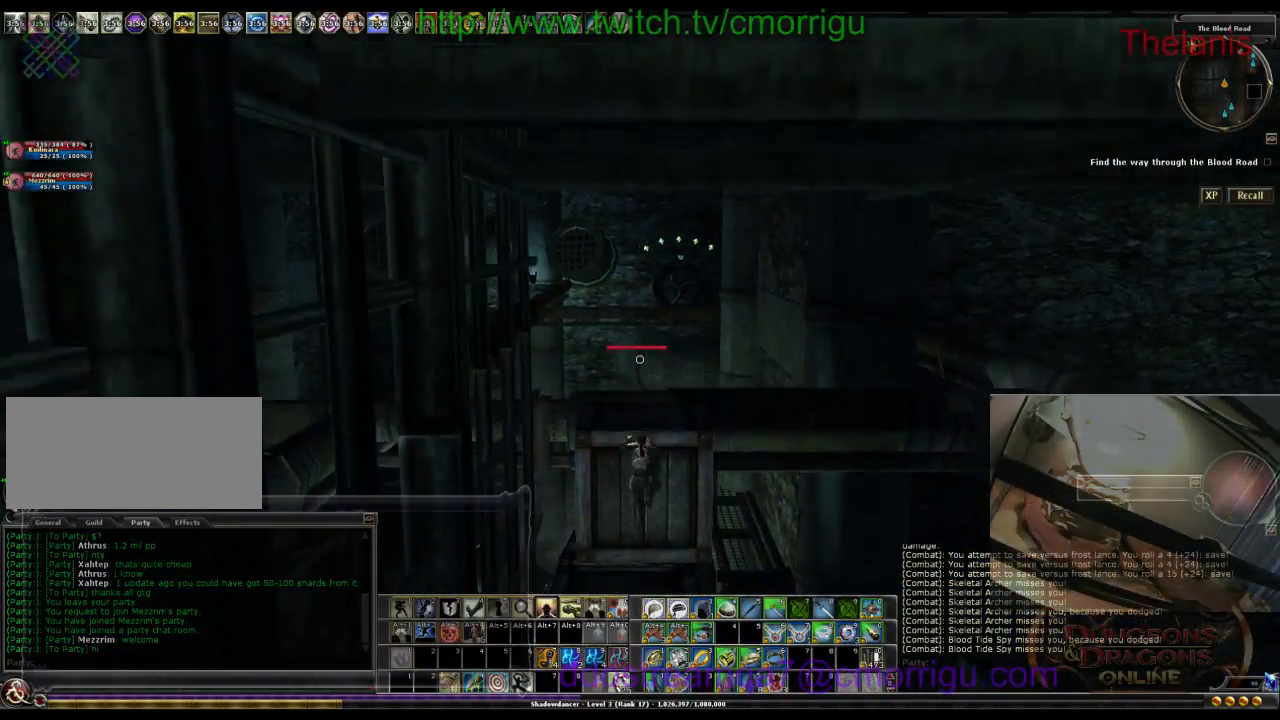
{"keys": [], "events": [[167, "space", "up"], [167, "w", "up"]]}
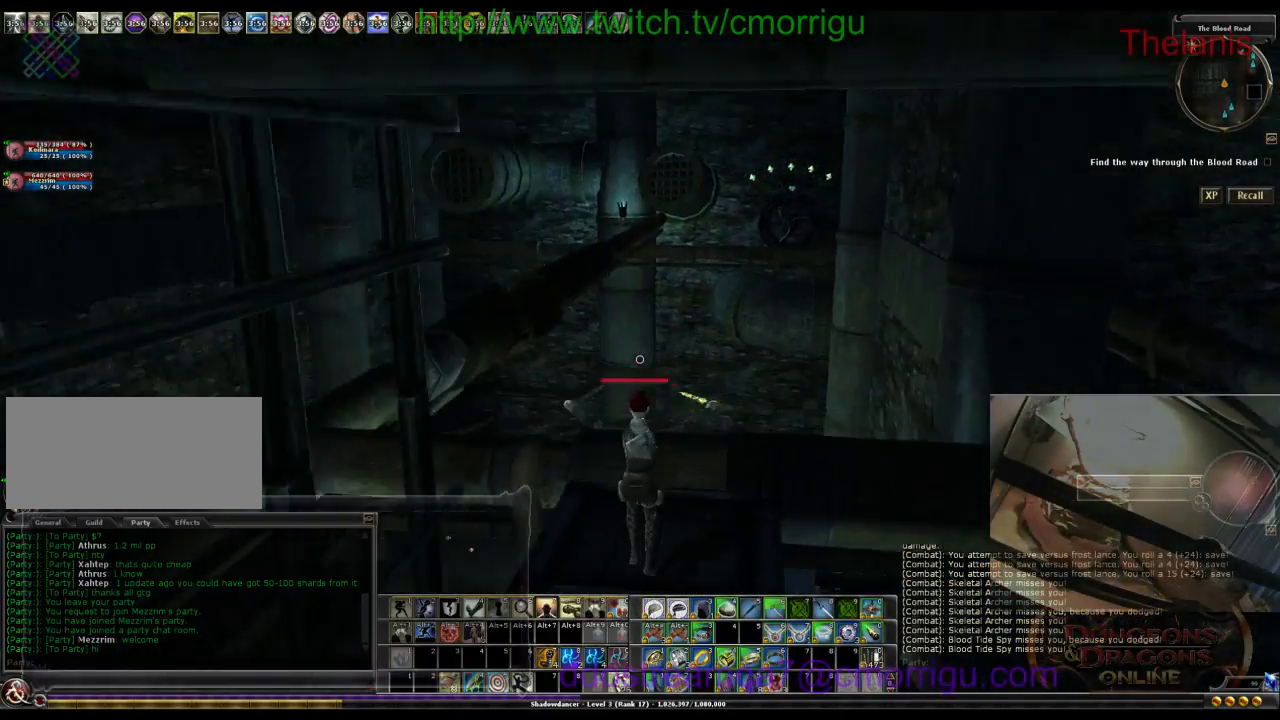
{"keys": ["w"], "events": [[133, "d", "down"], [233, "d", "up"], [433, "w", "down"]]}
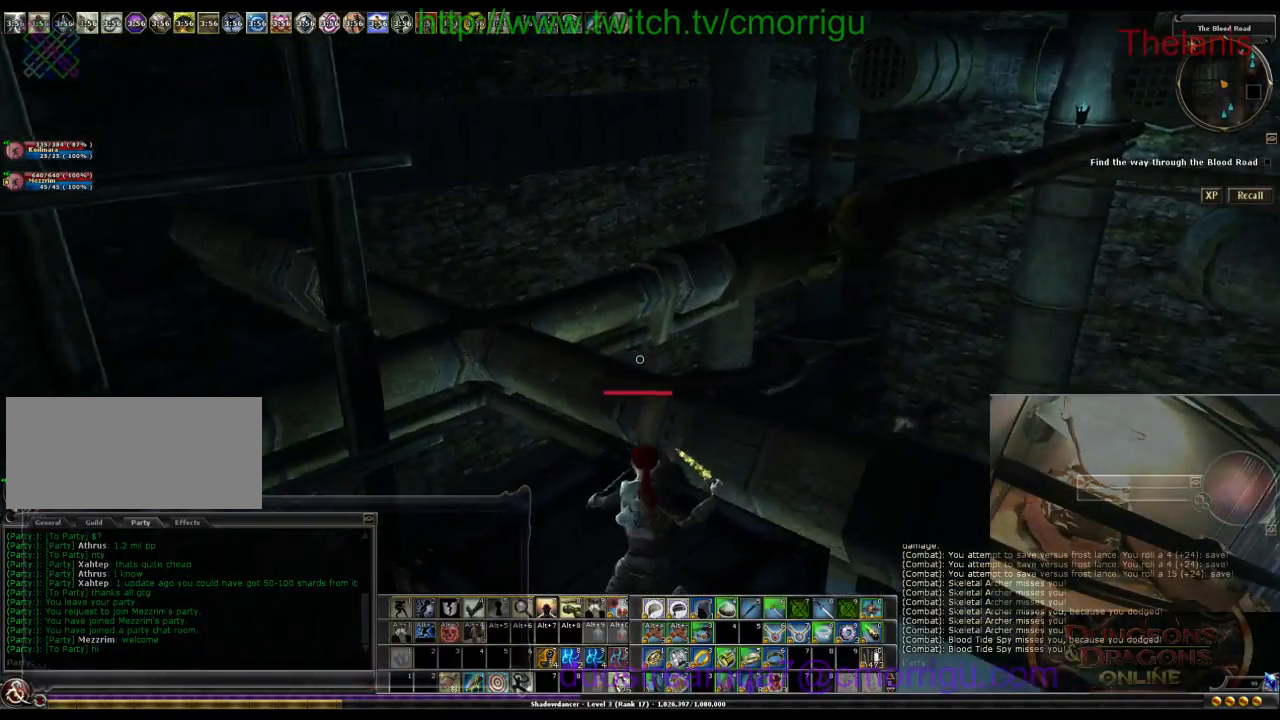
{"keys": ["w"], "events": [[100, "space", "down"], [500, "space", "up"]]}
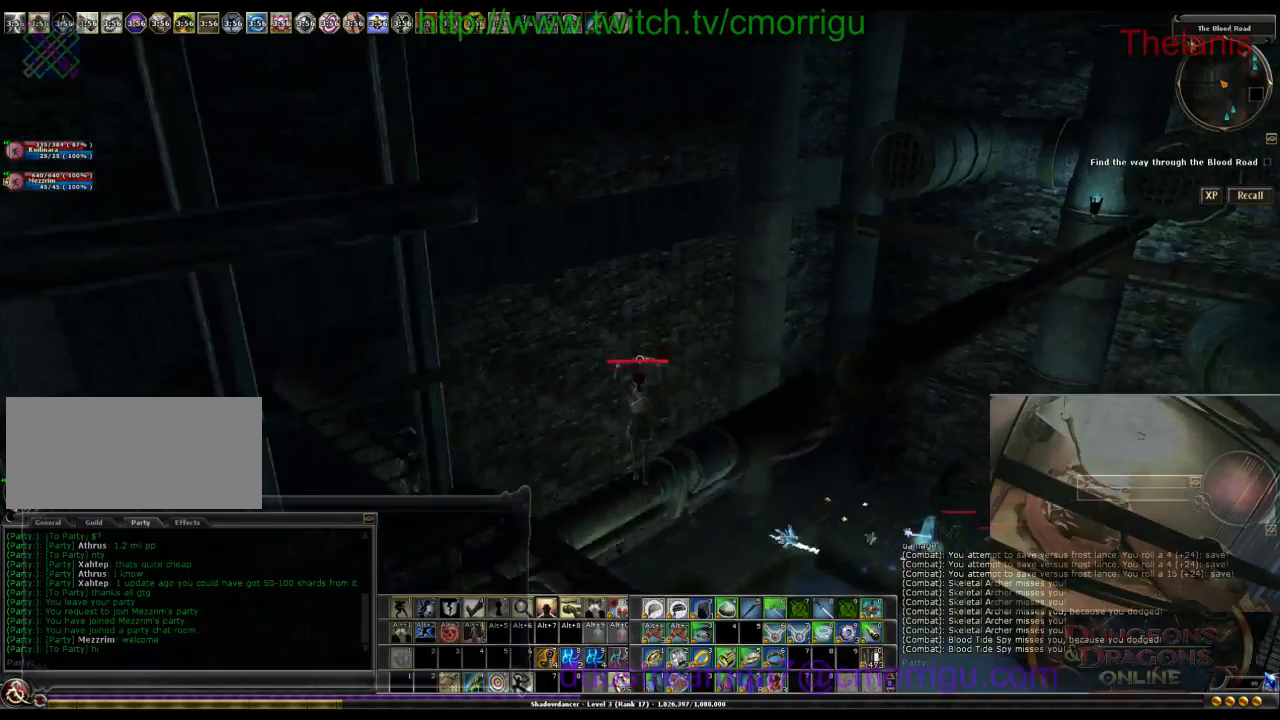
{"keys": ["w"], "events": []}
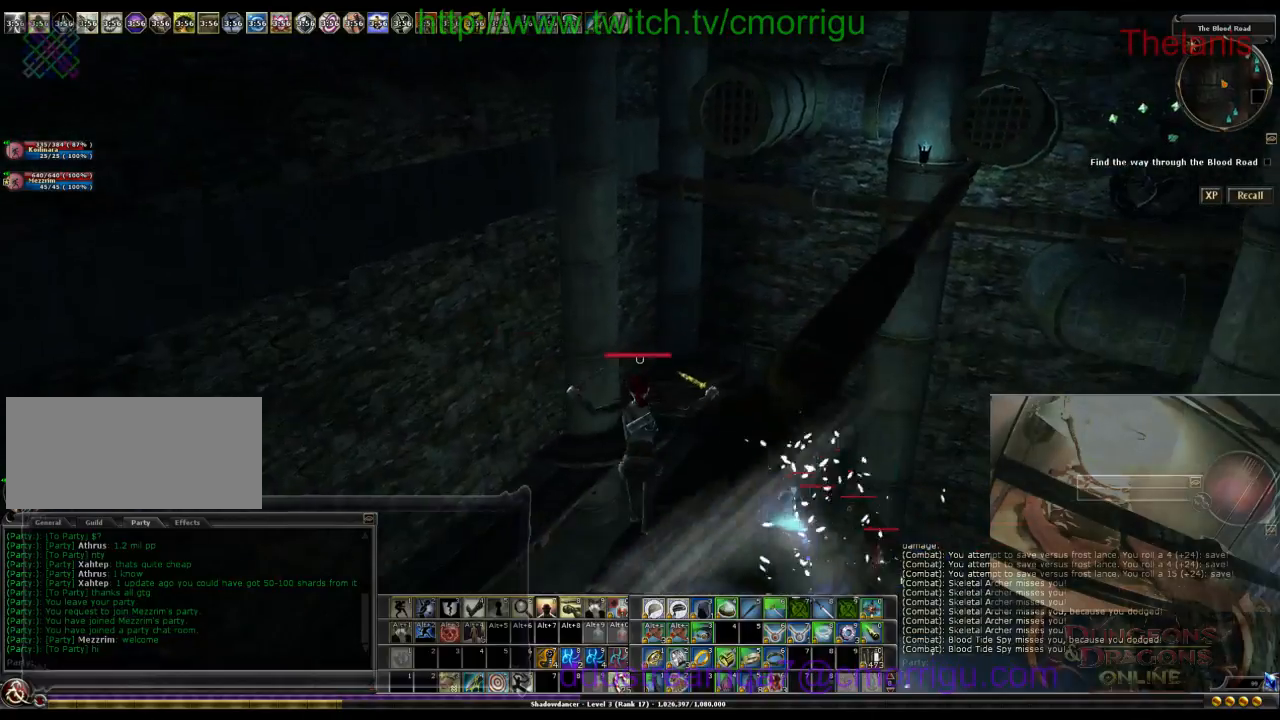
{"keys": [], "events": [[433, "w", "up"]]}
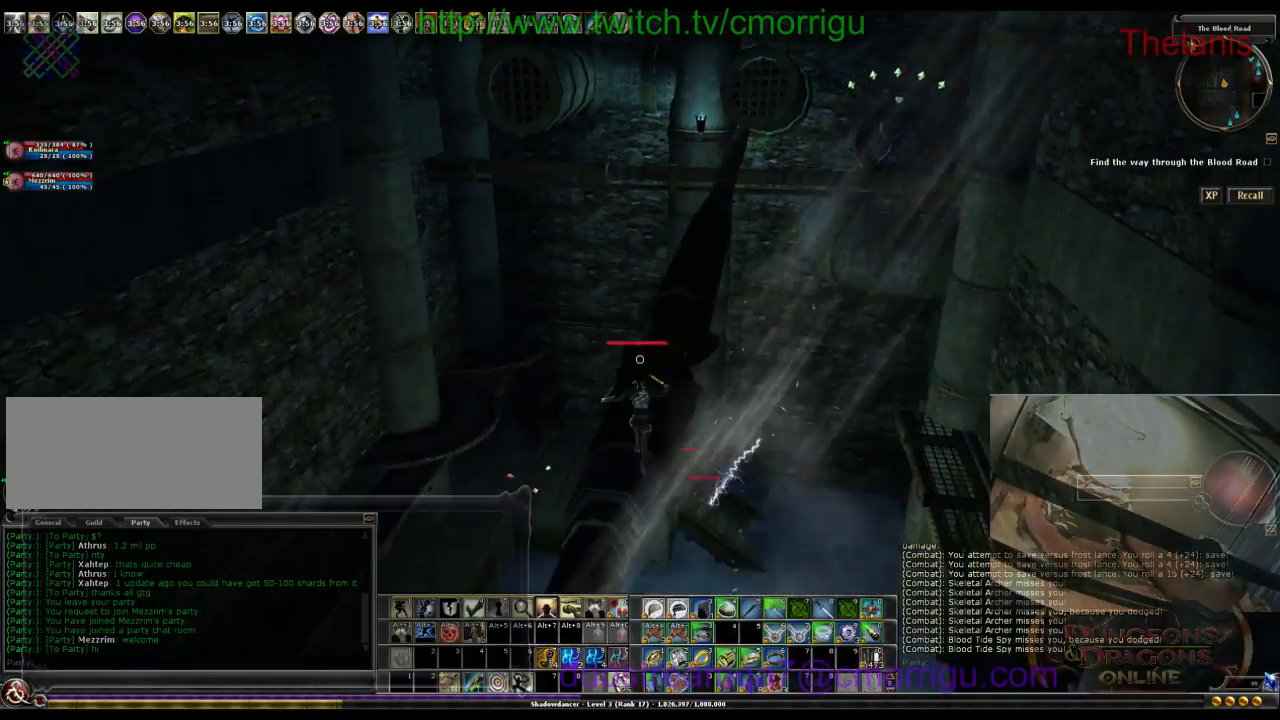
{"keys": ["w"], "events": [[400, "w", "down"]]}
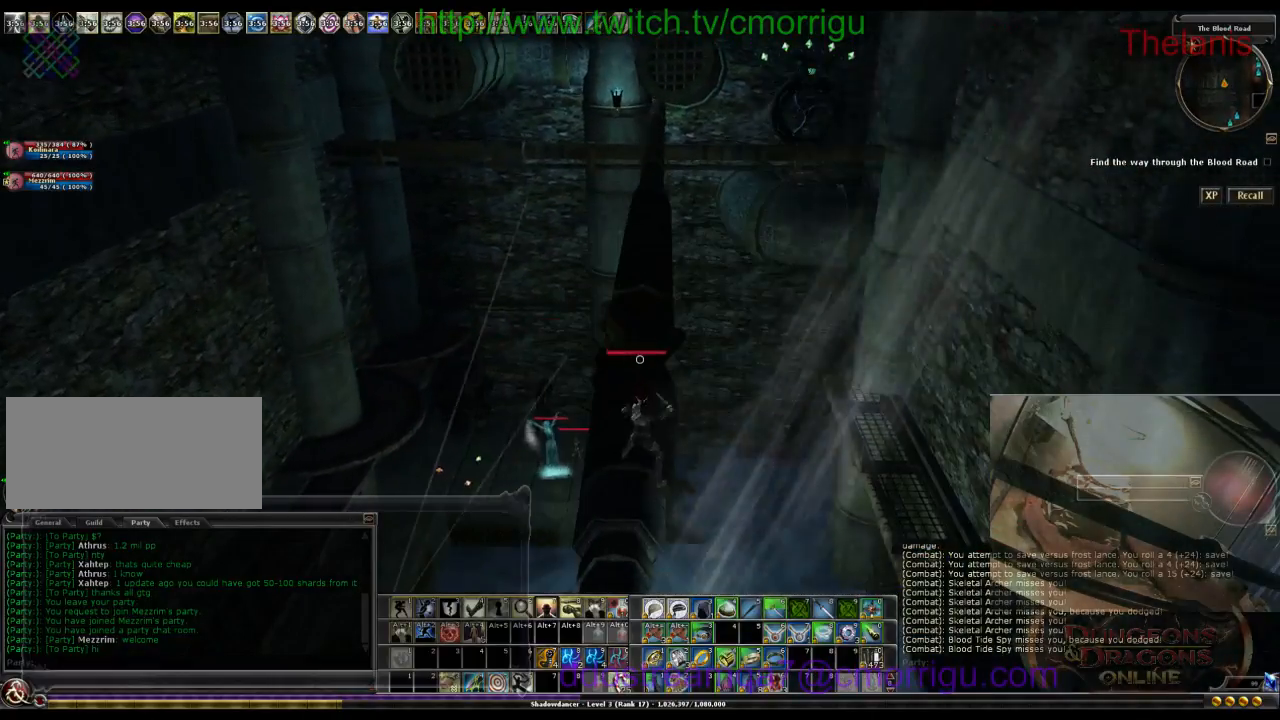
{"keys": ["w"], "events": [[33, "space", "down"], [467, "space", "up"]]}
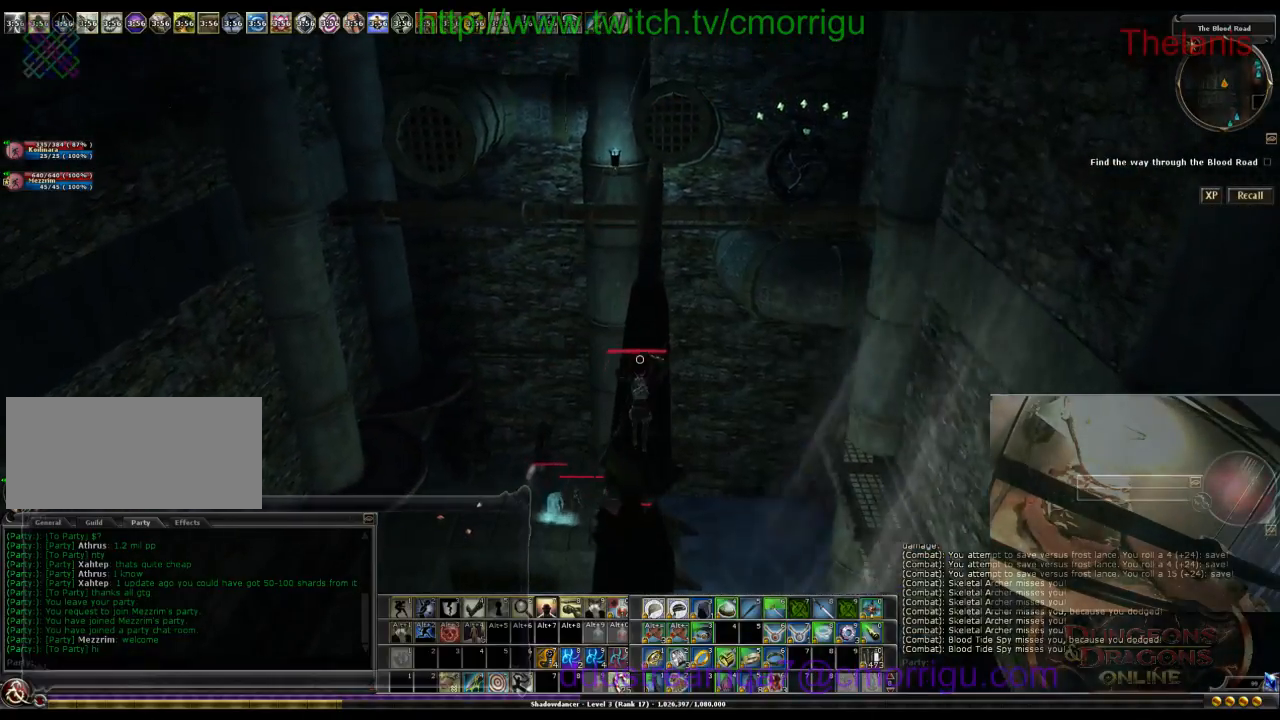
{"keys": ["w"], "events": []}
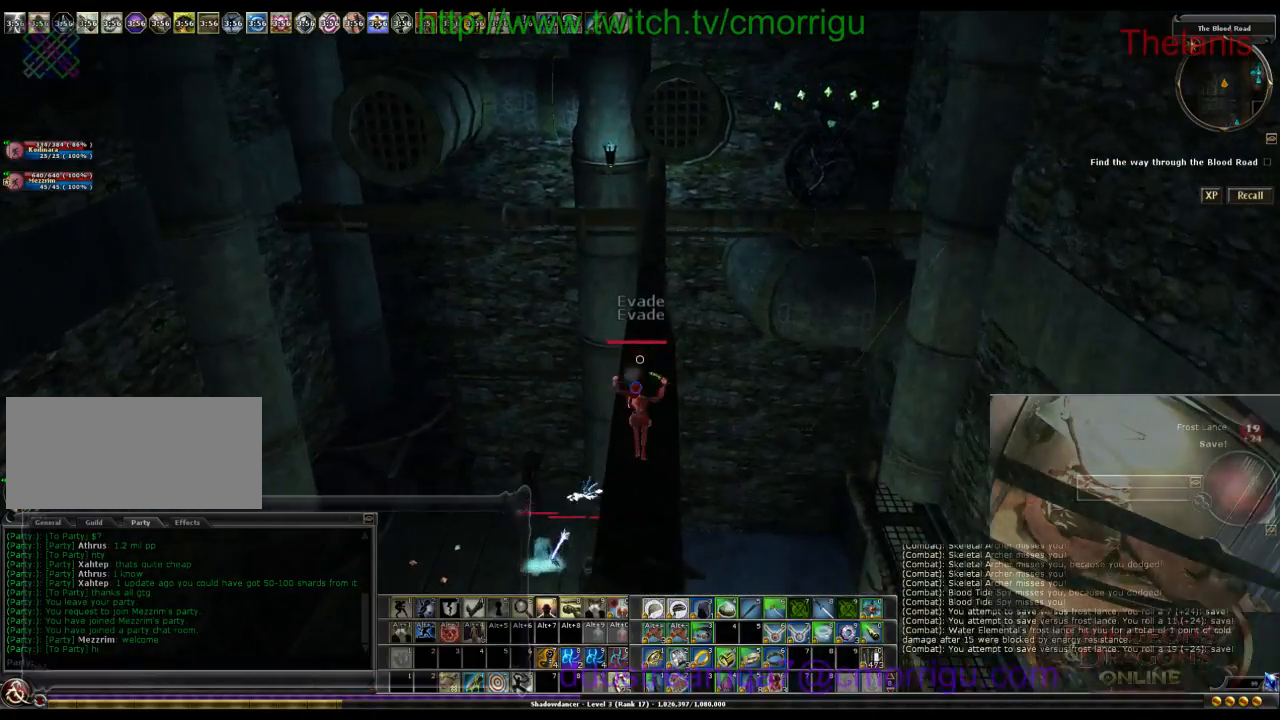
{"keys": ["w"], "events": []}
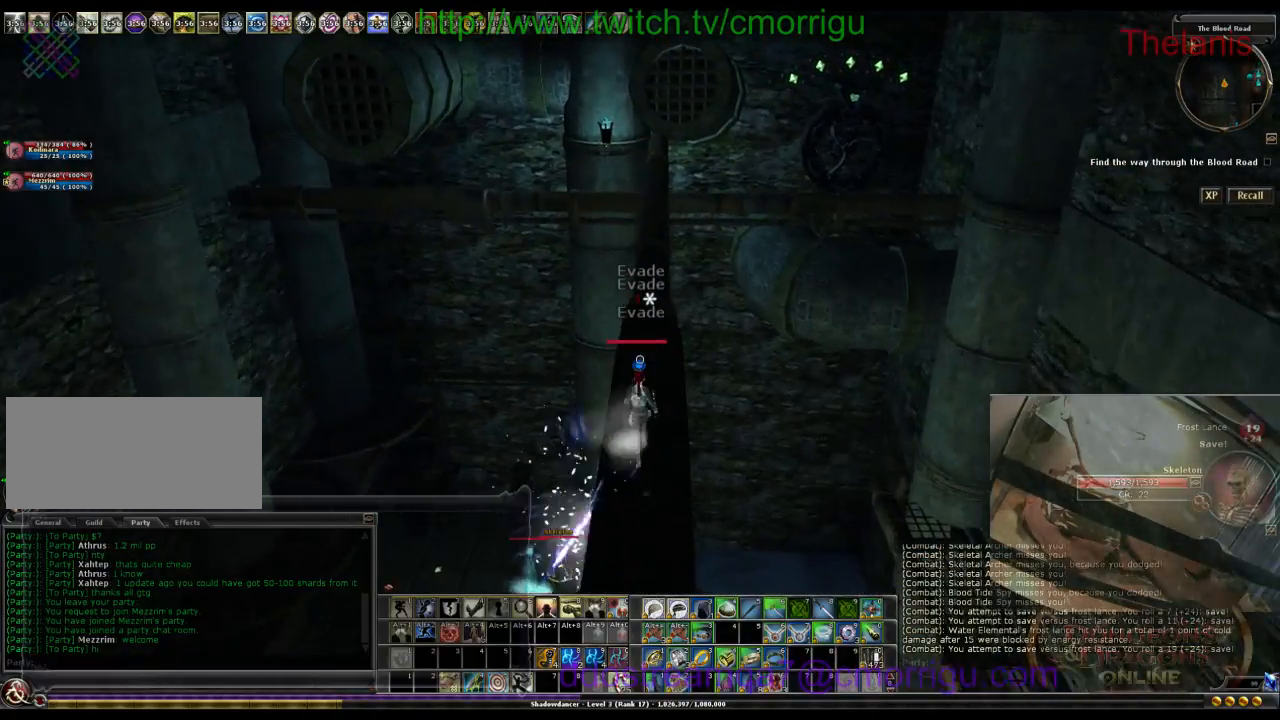
{"keys": ["w"], "events": []}
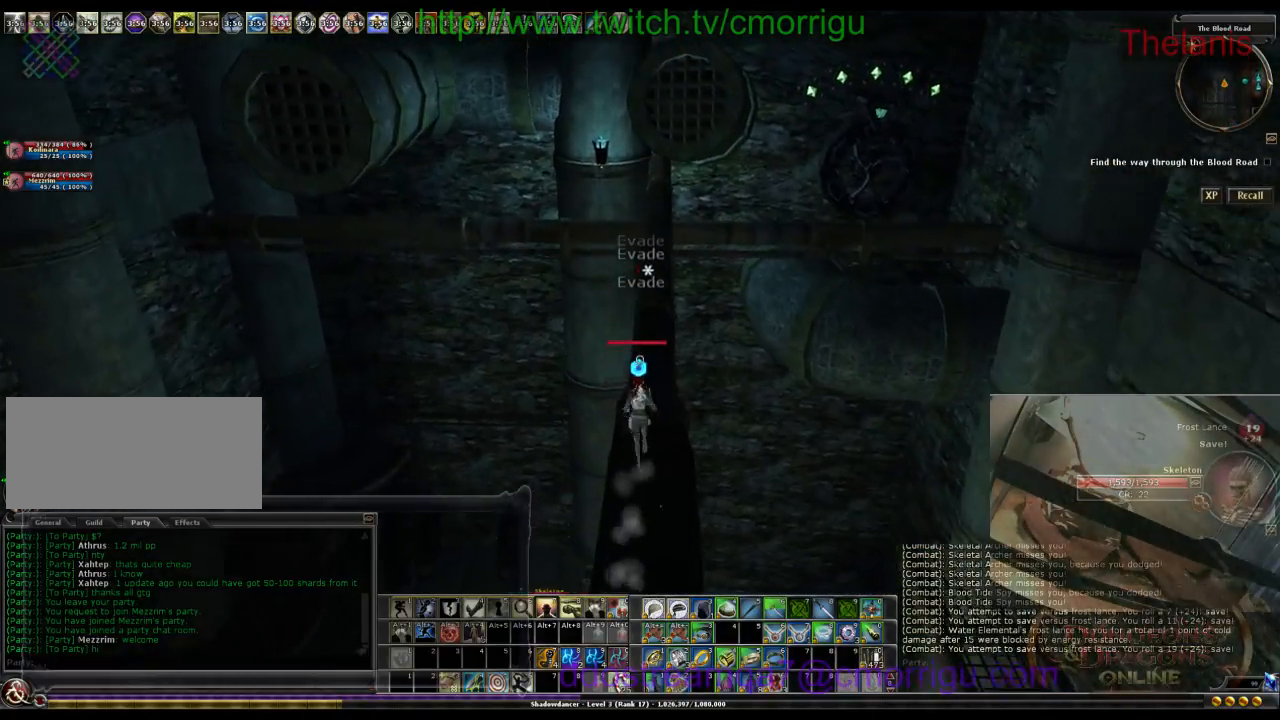
{"keys": ["w"], "events": []}
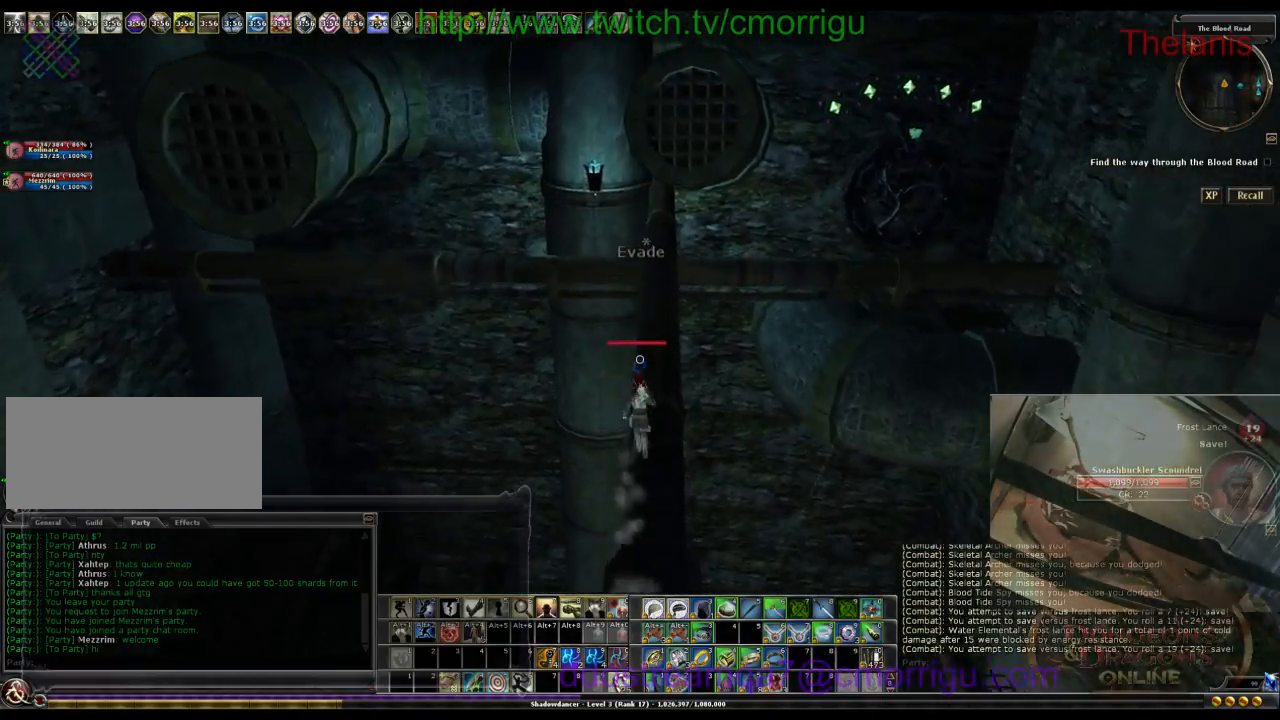
{"keys": ["w"], "events": []}
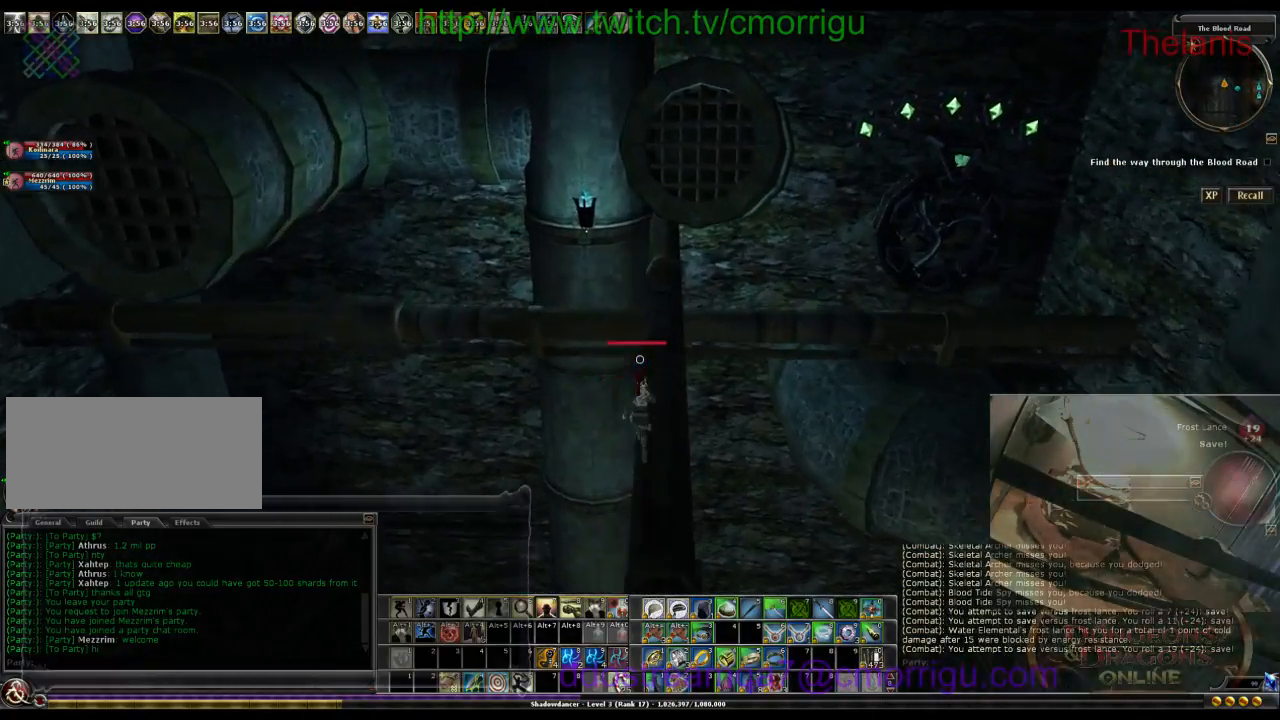
{"keys": ["space", "w"], "events": [[267, "space", "down"]]}
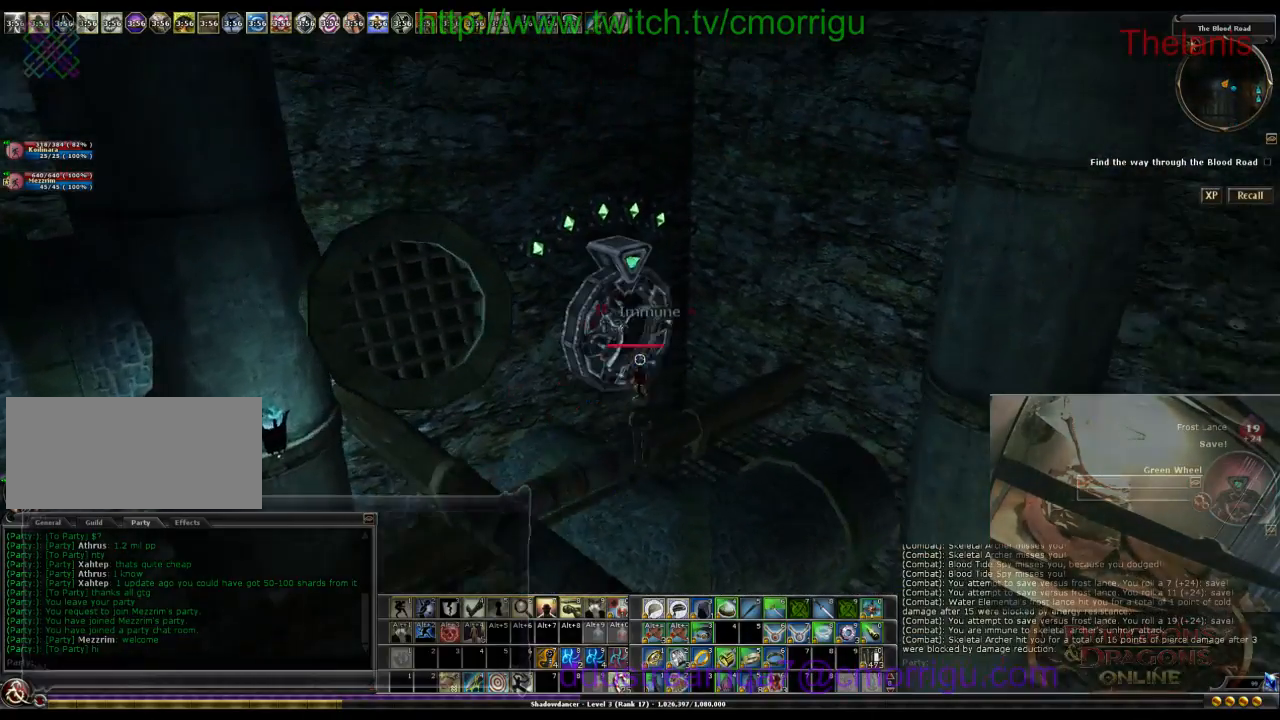
{"keys": ["w"], "events": [[67, "space", "up"]]}
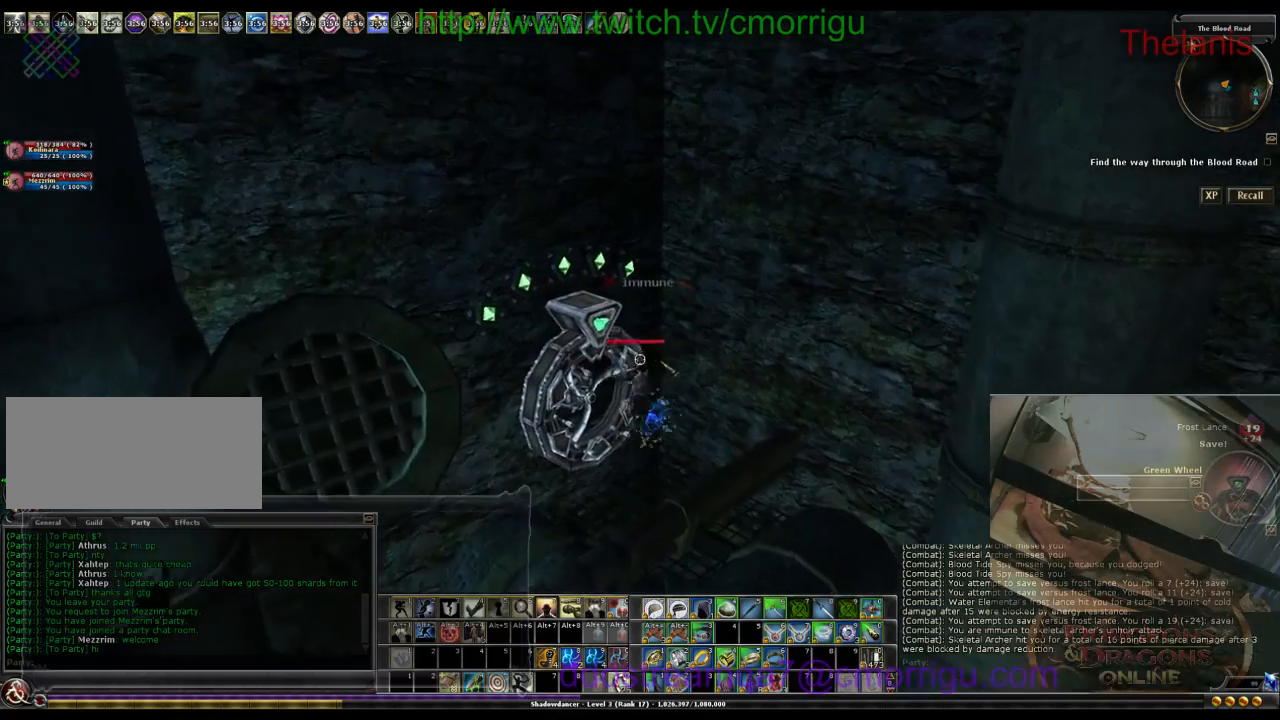
{"keys": ["w"], "events": []}
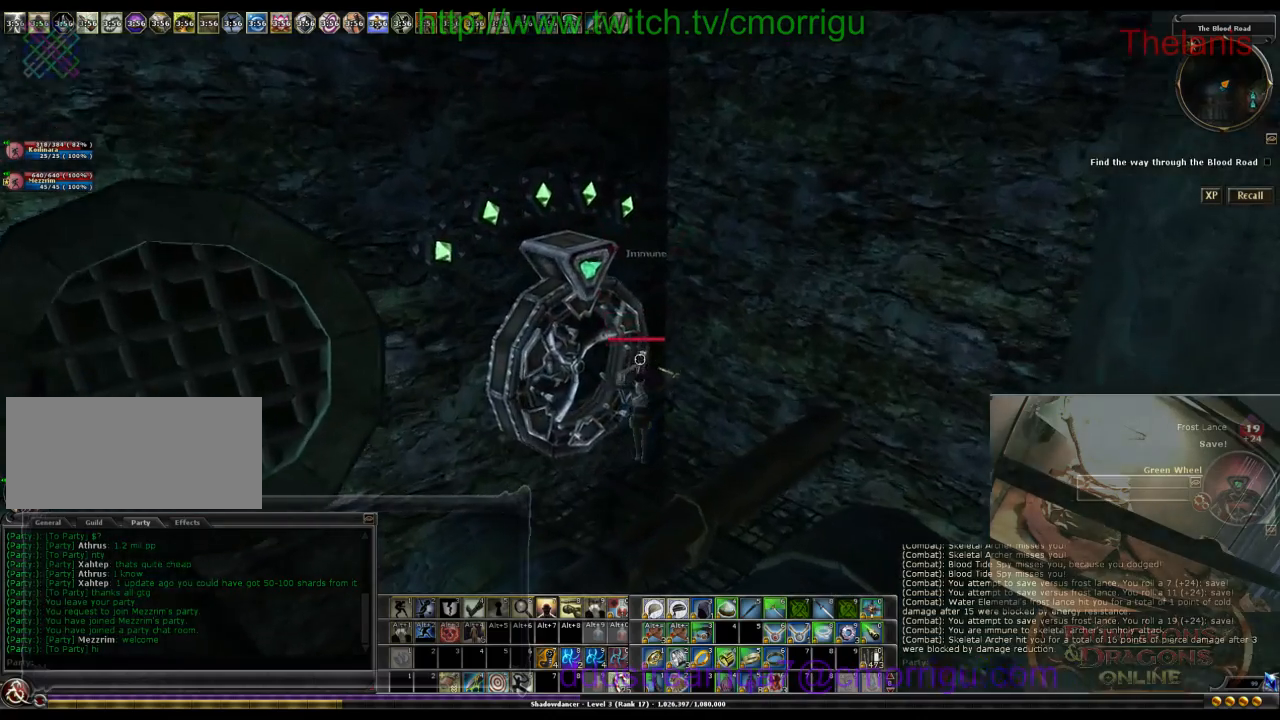
{"keys": ["e"], "events": [[333, "w", "up"], [367, "e", "down"]]}
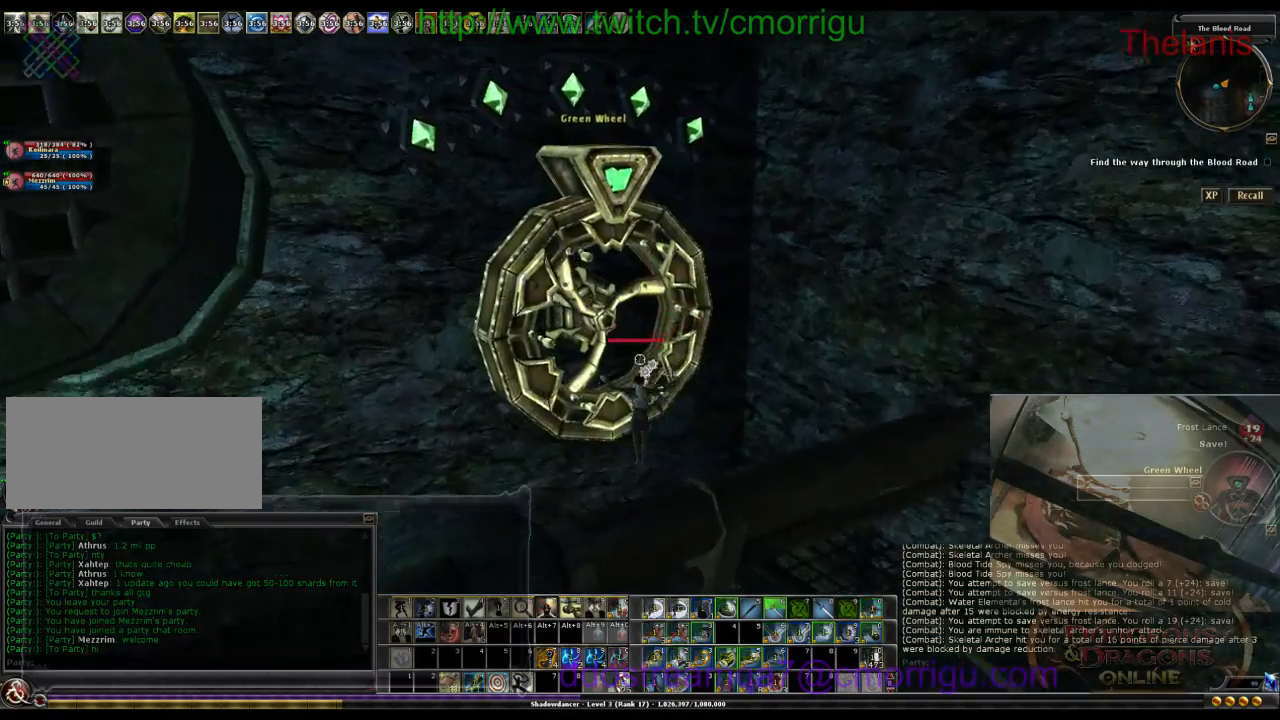
{"keys": [], "events": [[33, "e", "up"]]}
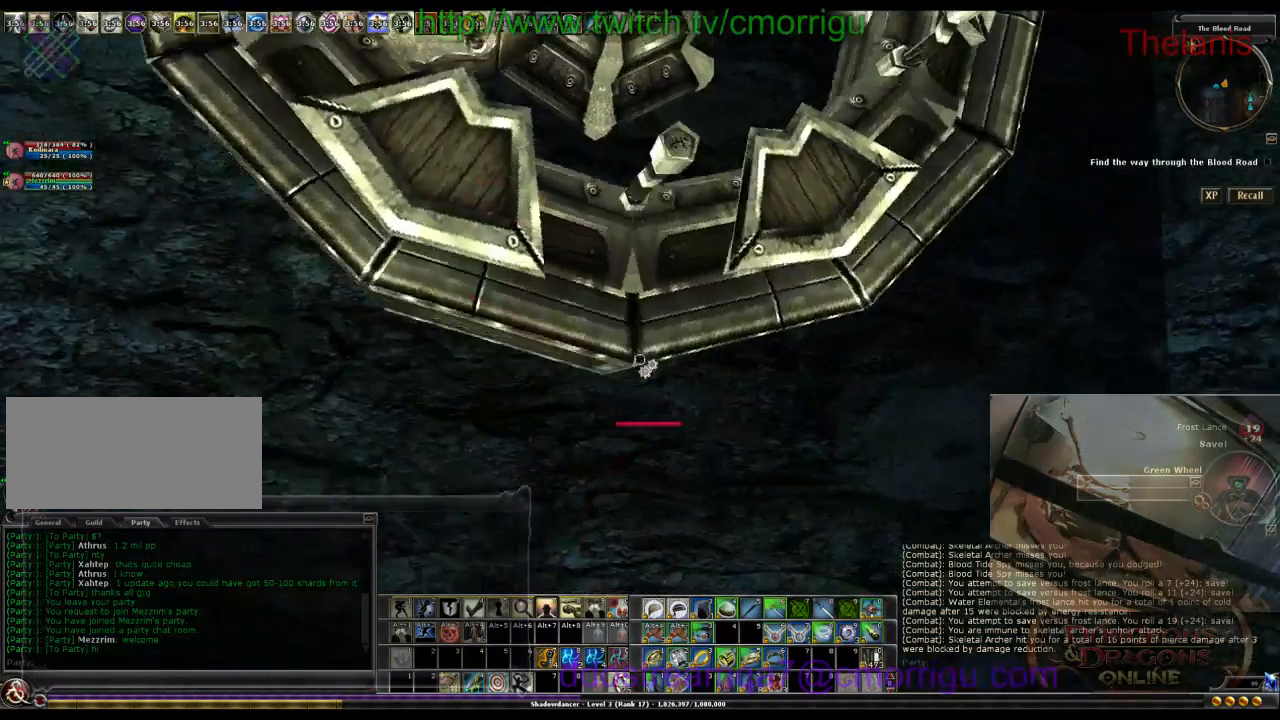
{"keys": [], "events": []}
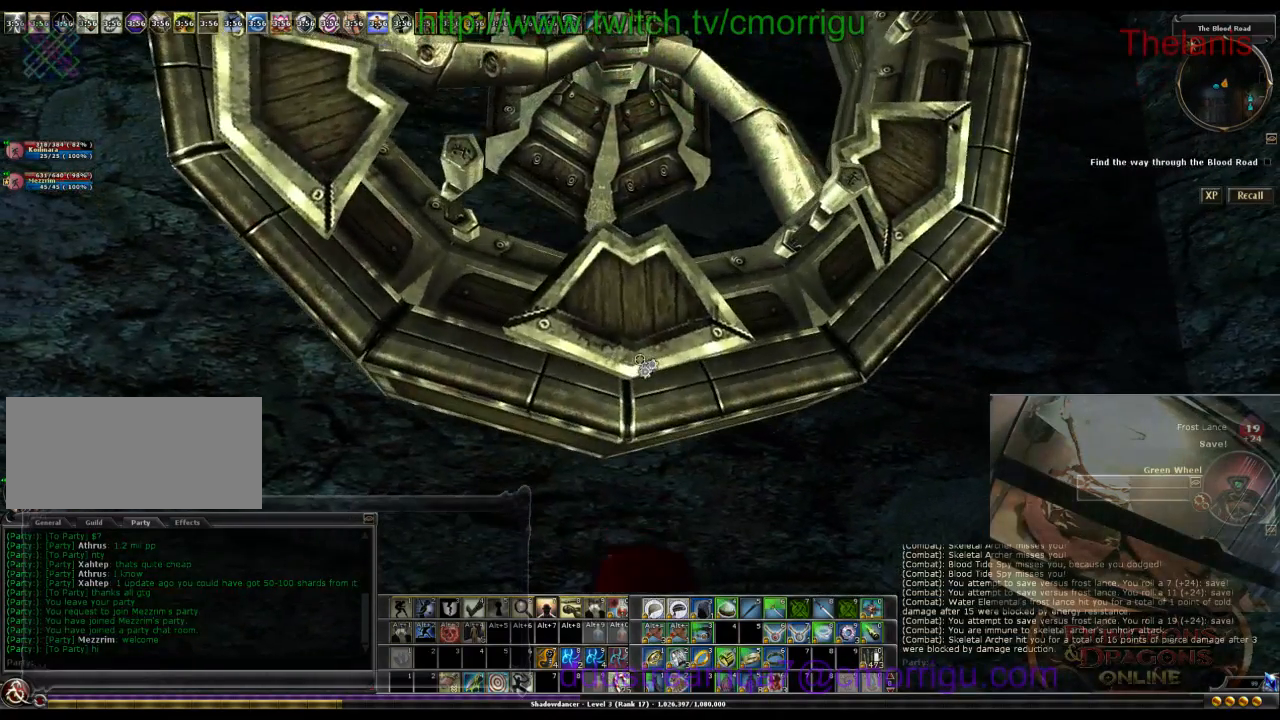
{"keys": [], "events": [[367, "e", "down"], [500, "e", "up"]]}
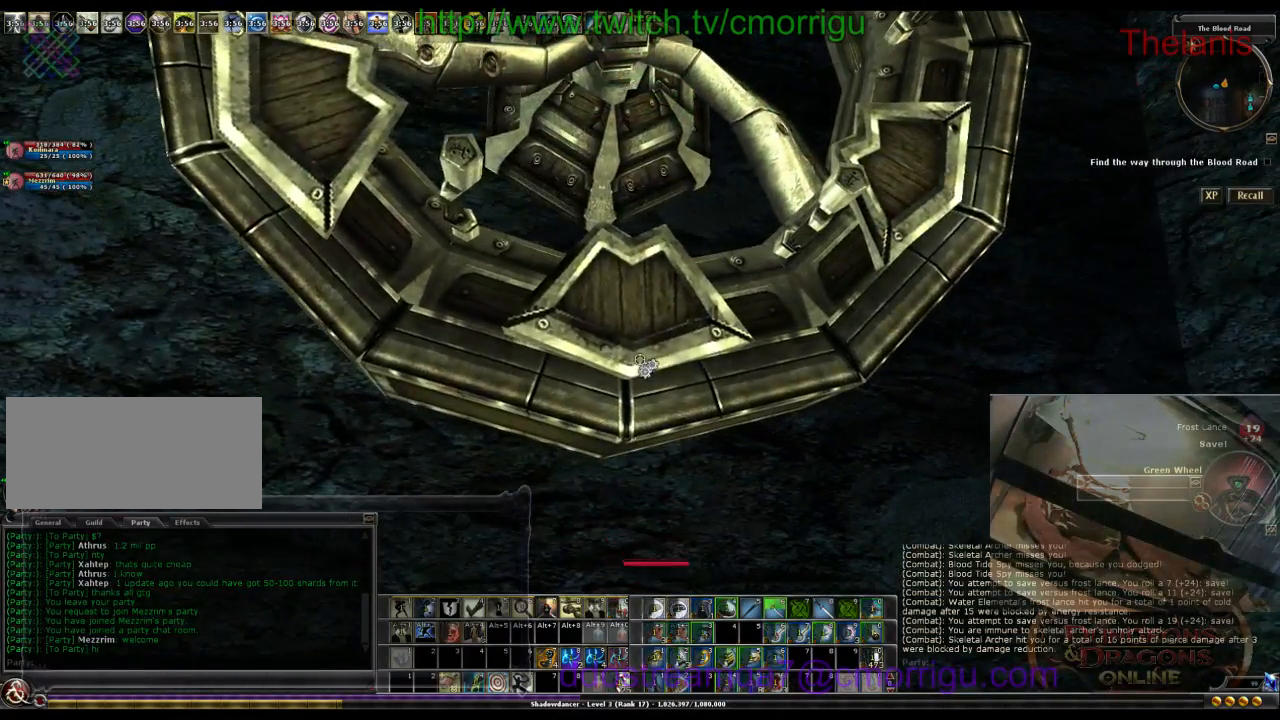
{"keys": [], "events": []}
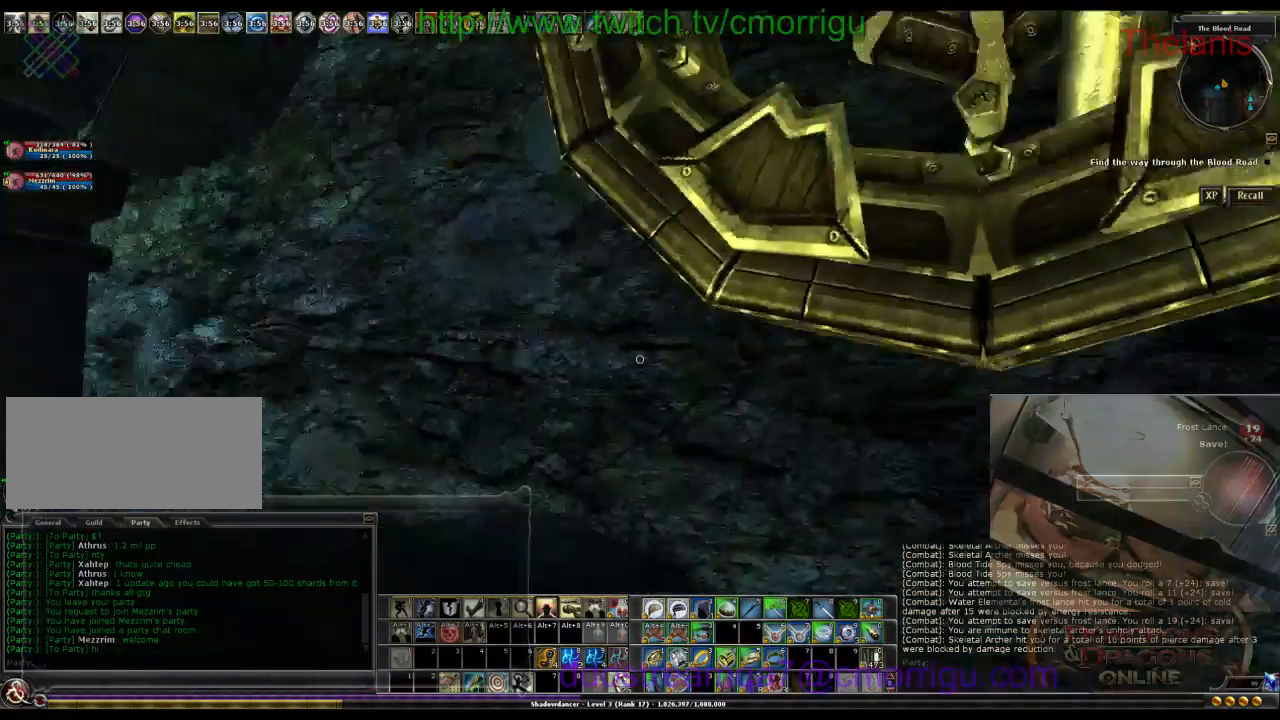
{"keys": ["a"], "events": [[367, "a", "down"]]}
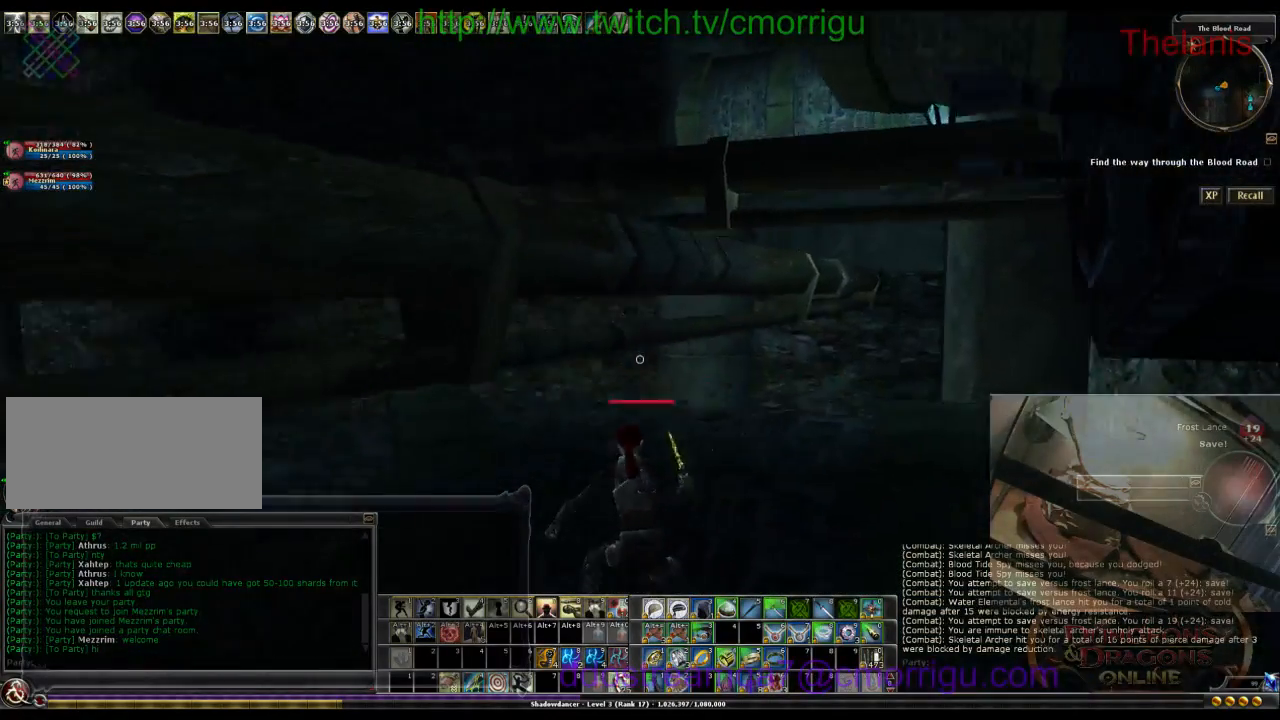
{"keys": [], "events": [[33, "a", "up"]]}
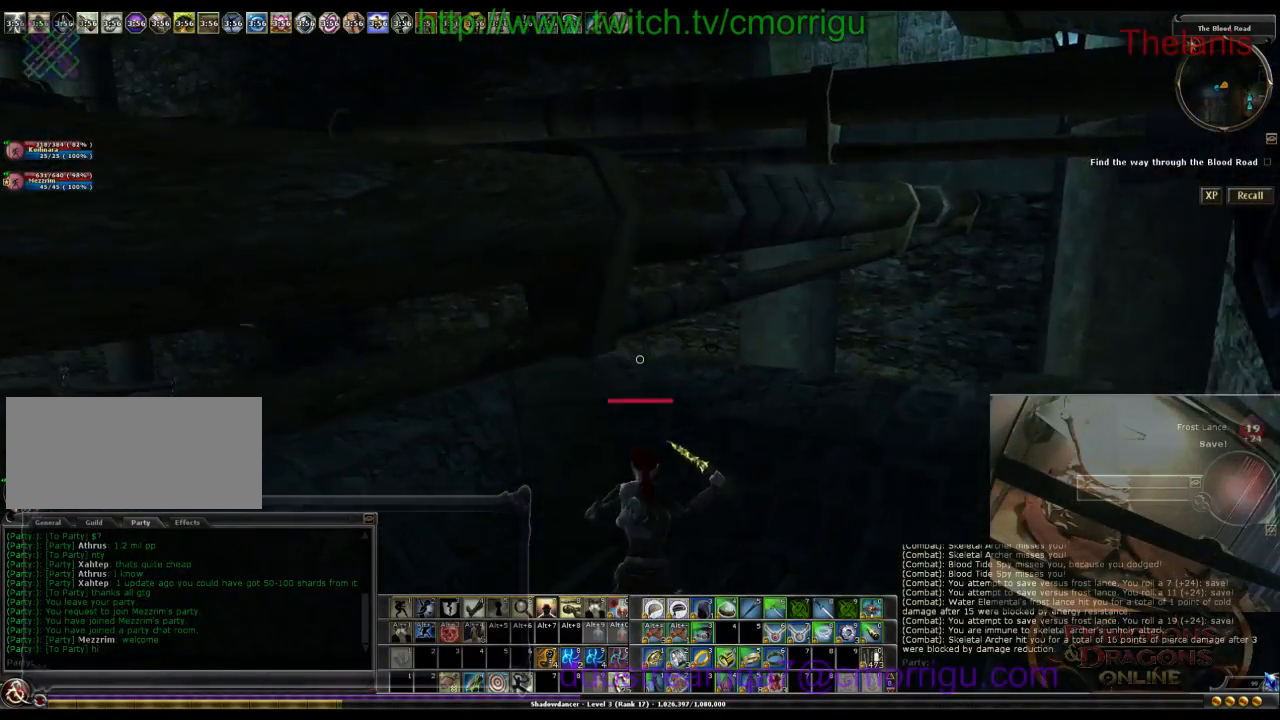
{"keys": [], "events": []}